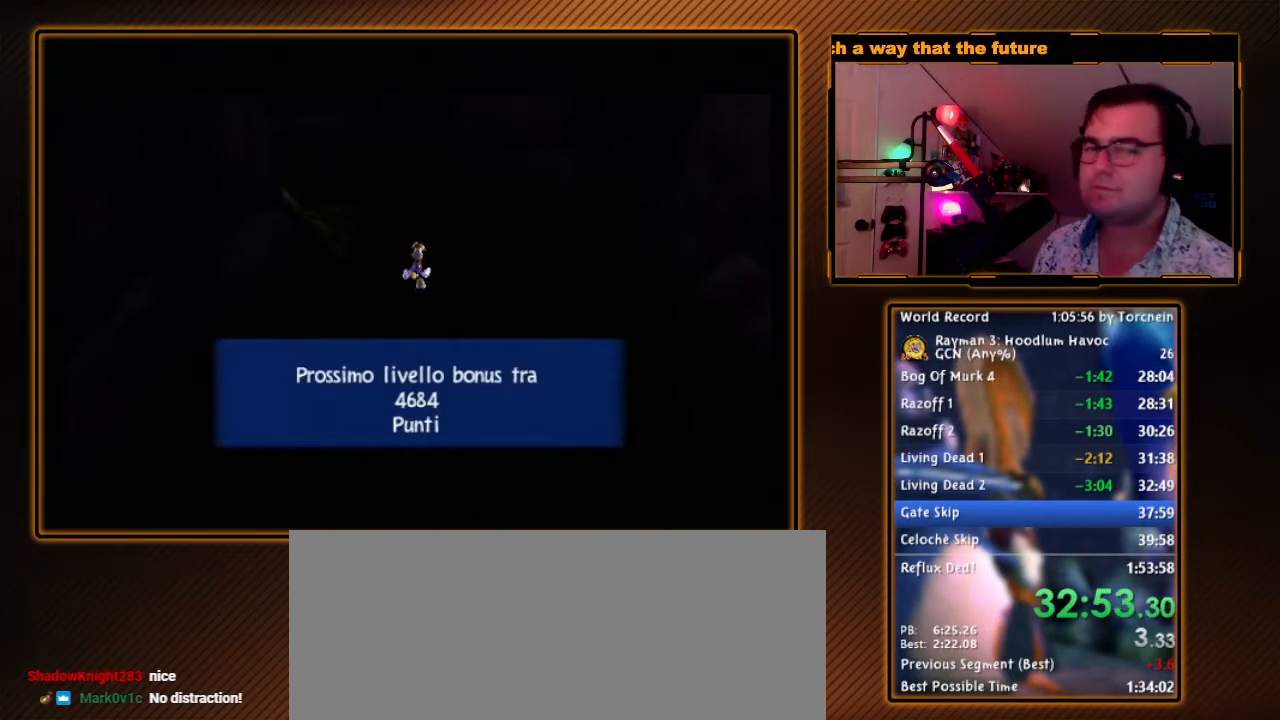
Gameplay with a controller (Nintendo layout); each line is a JSON object with the inputs held at the frame after it. "events" lists button and stick changes between this image and that frame as [ms after this image, input, new state], when the widget could be followed in between. Not read: L3 R3.
{"buttons": [], "left_stick": "center", "right_stick": "center", "events": [[100, "A", "down"], [100, "R1", "down"], [383, "A", "up"], [383, "R1", "up"]]}
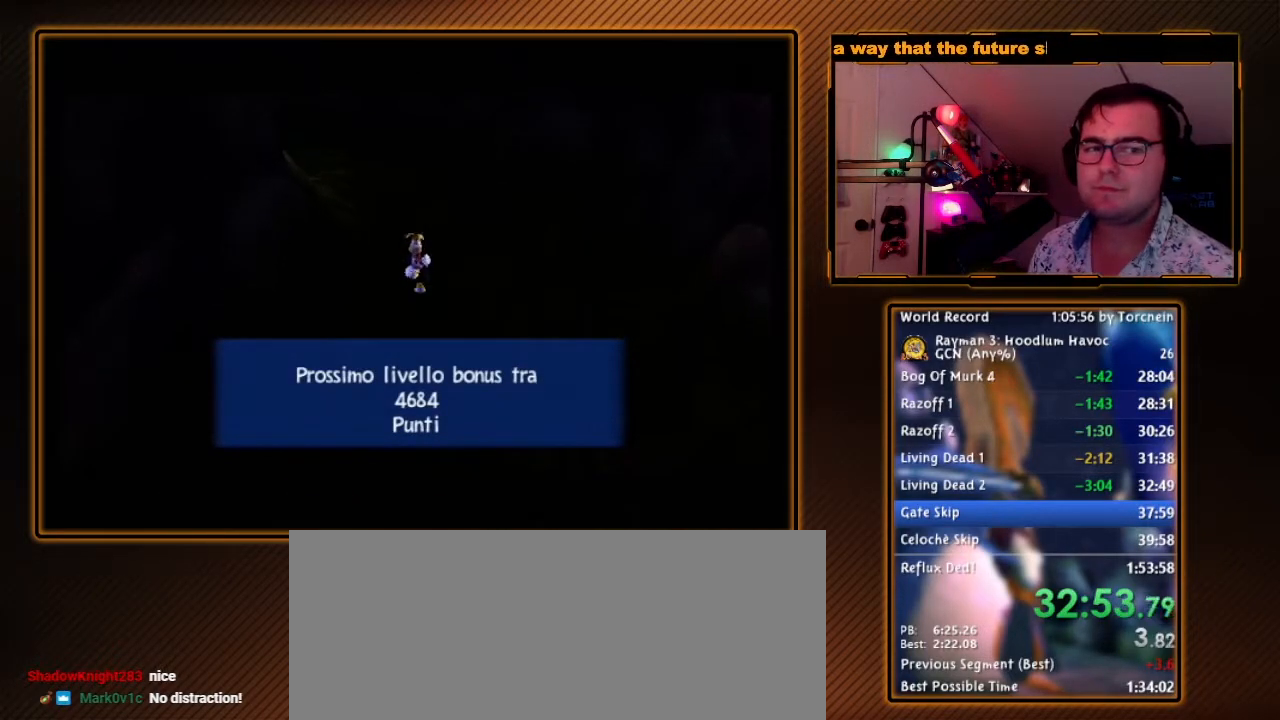
{"buttons": ["A", "R1"], "left_stick": "center", "right_stick": "center", "events": [[33, "A", "down"], [33, "R1", "down"], [283, "R1", "up"], [317, "A", "up"], [383, "A", "down"], [400, "R1", "down"]]}
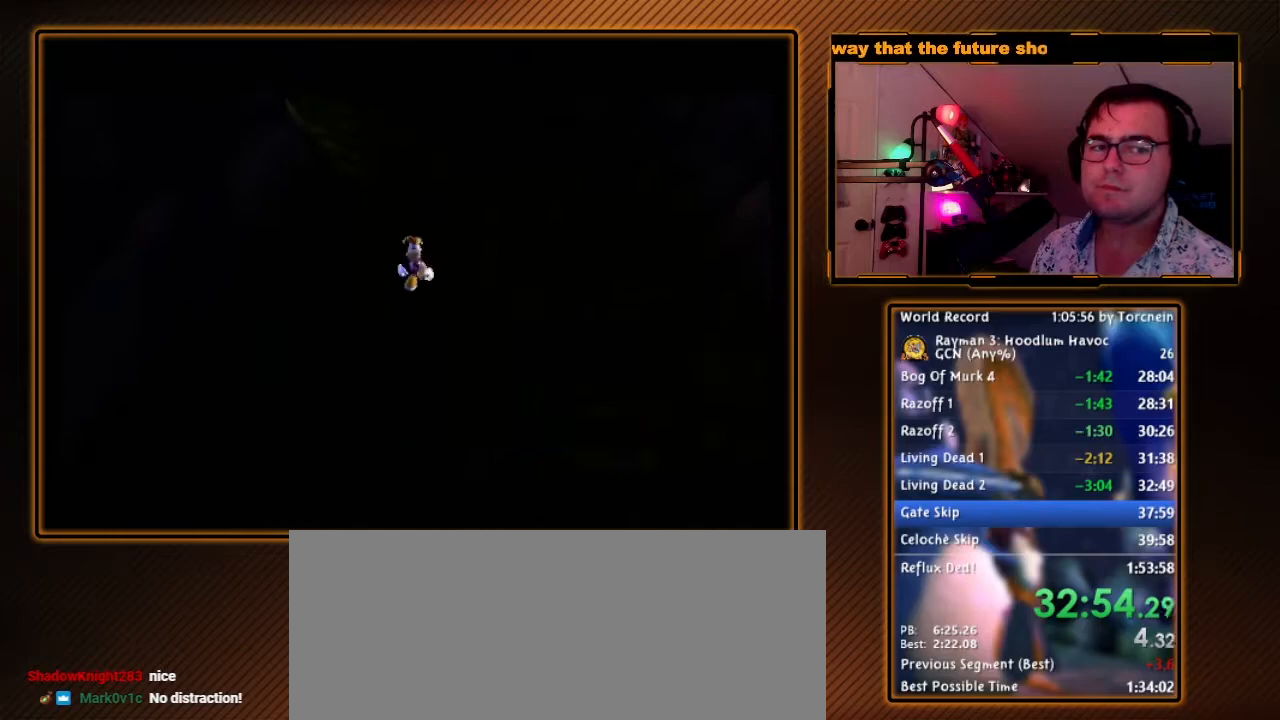
{"buttons": ["A", "R1"], "left_stick": "center", "right_stick": "center", "events": [[250, "A", "up"], [250, "R1", "up"], [350, "A", "down"], [350, "R1", "down"]]}
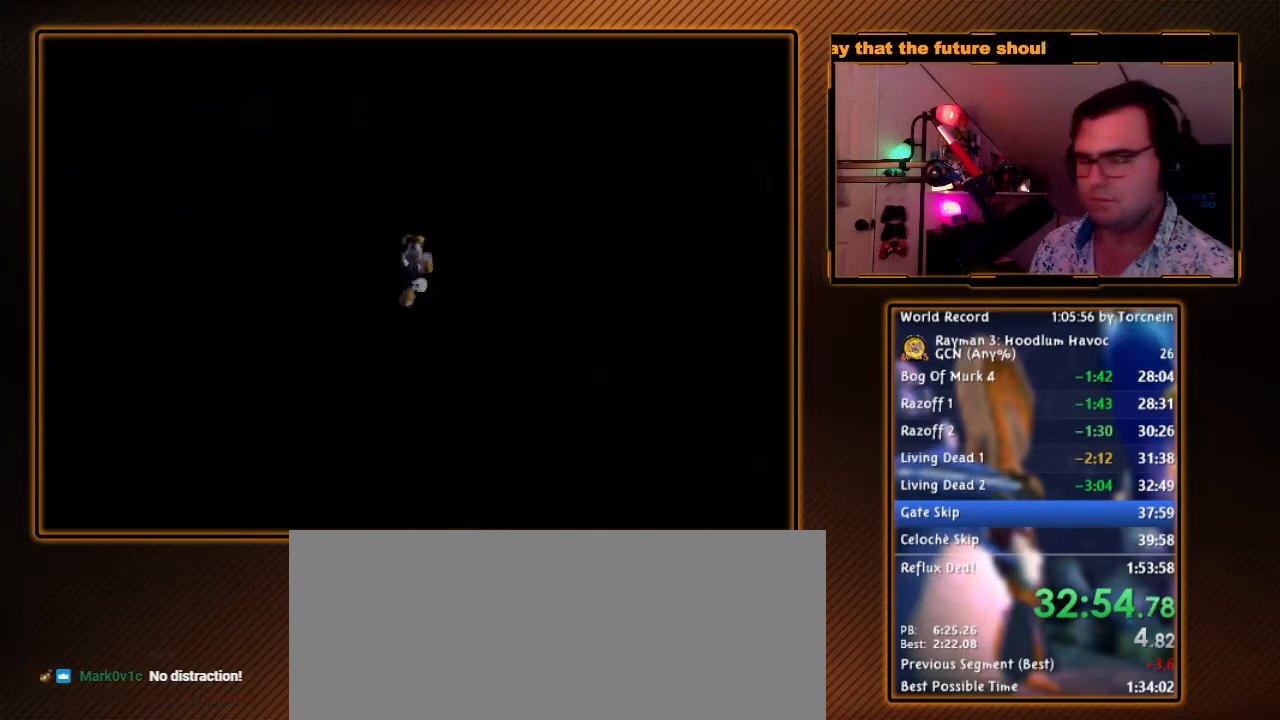
{"buttons": ["A", "R1"], "left_stick": "center", "right_stick": "center", "events": []}
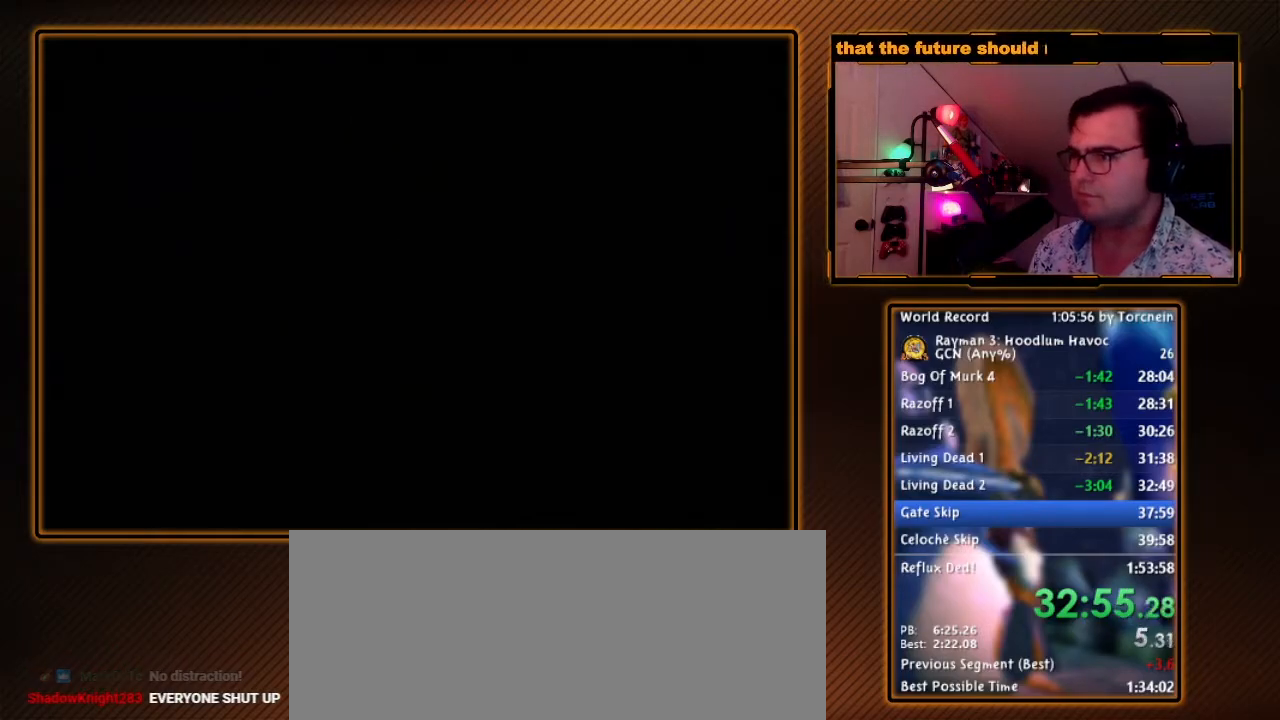
{"buttons": ["A", "R1"], "left_stick": "up", "right_stick": "center", "events": [[217, "left_stick", "up"]]}
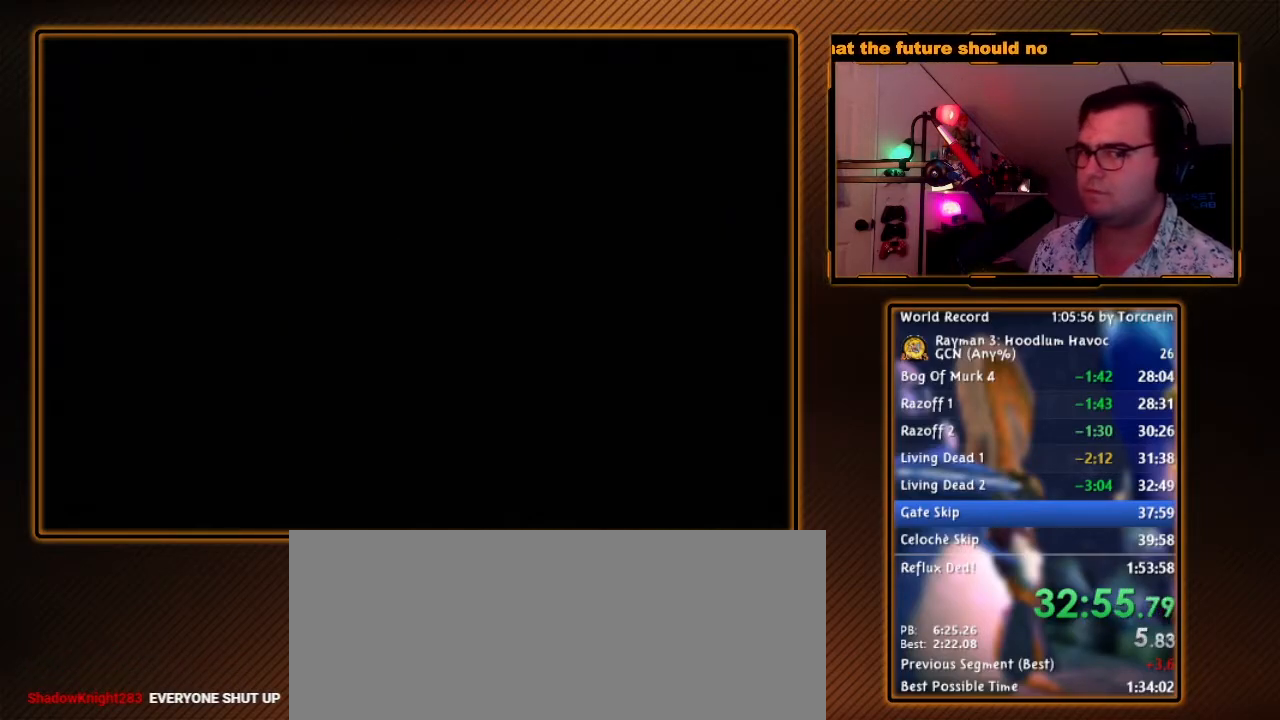
{"buttons": ["A", "R1"], "left_stick": "up", "right_stick": "center", "events": []}
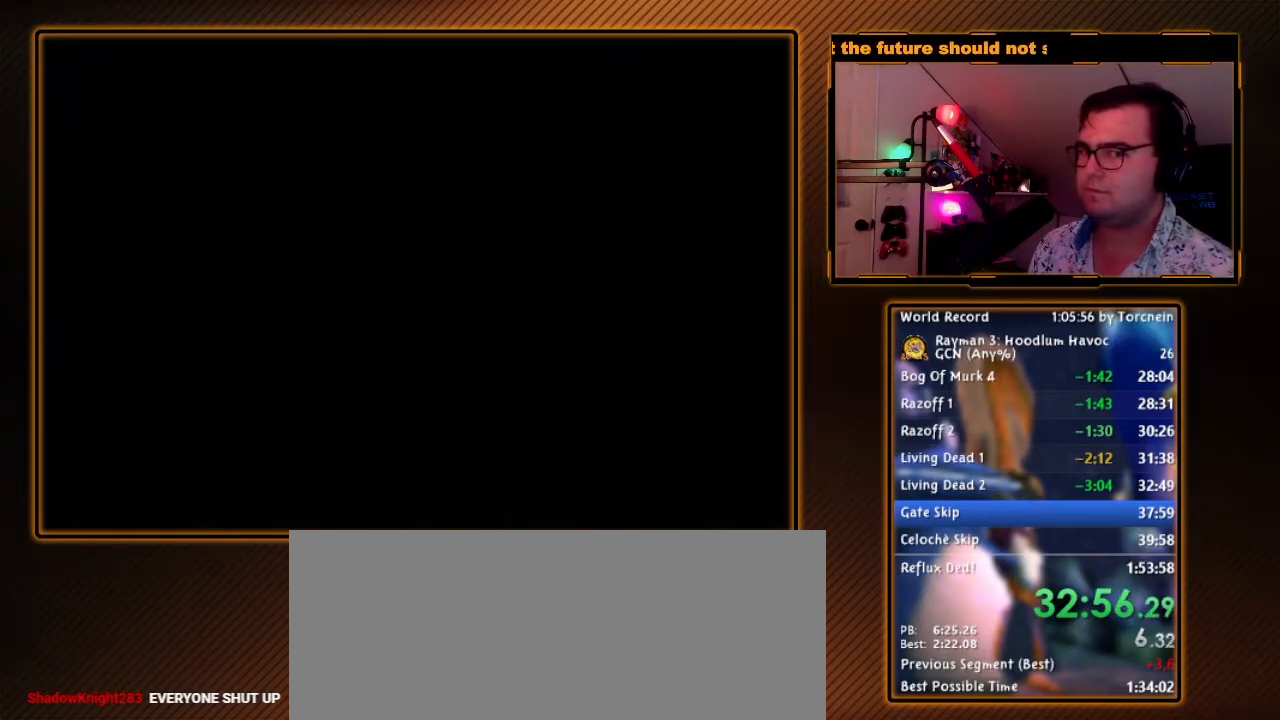
{"buttons": ["A", "R1"], "left_stick": "up", "right_stick": "center", "events": []}
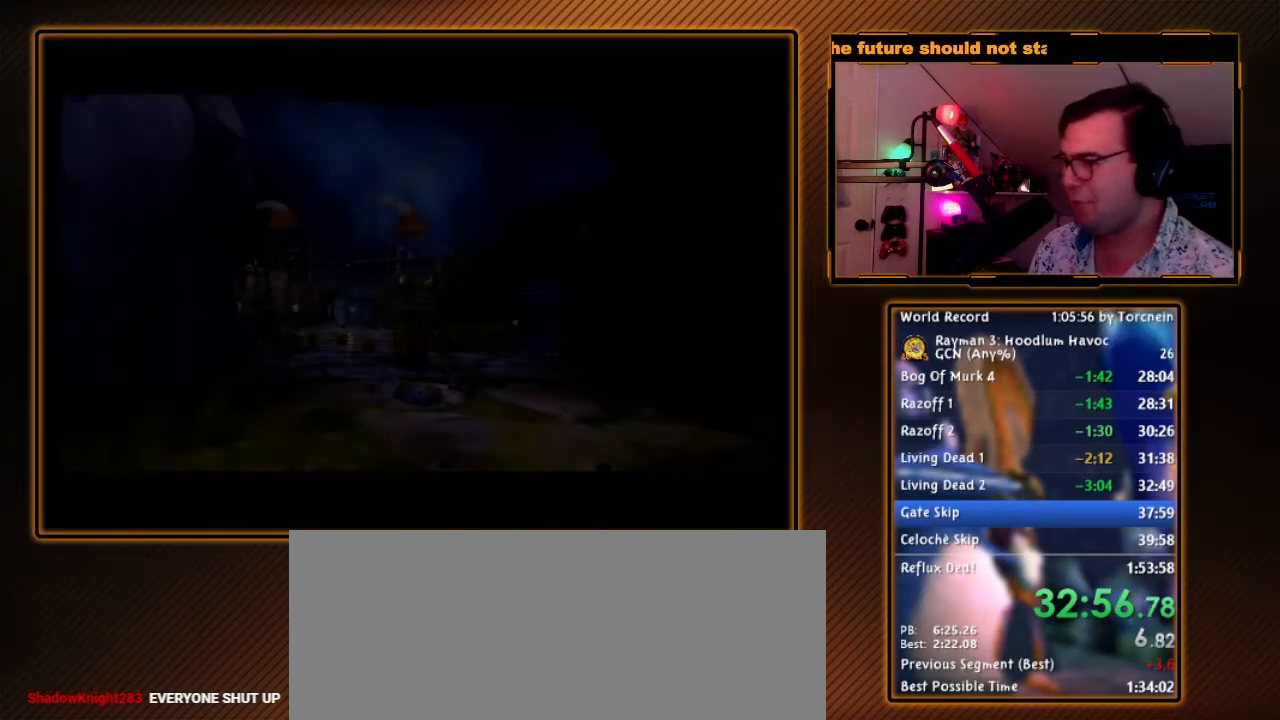
{"buttons": ["A", "R1"], "left_stick": "up", "right_stick": "center", "events": []}
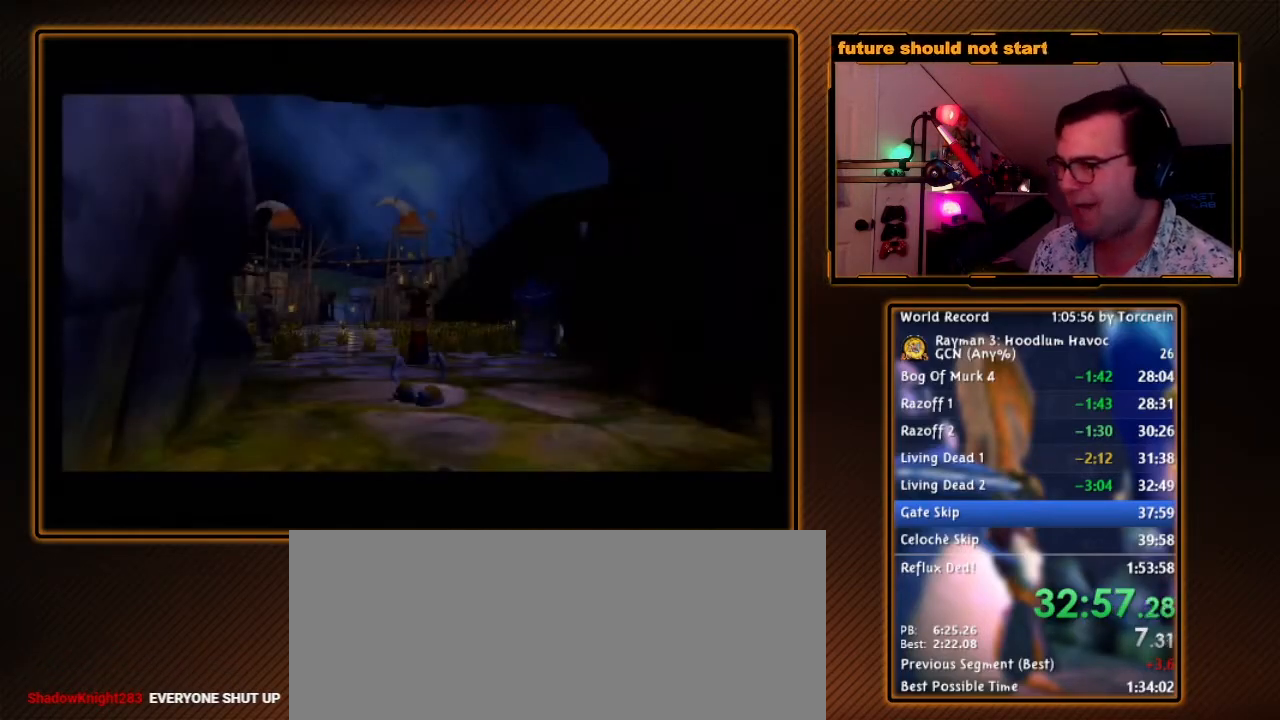
{"buttons": ["A", "R1"], "left_stick": "up", "right_stick": "center", "events": []}
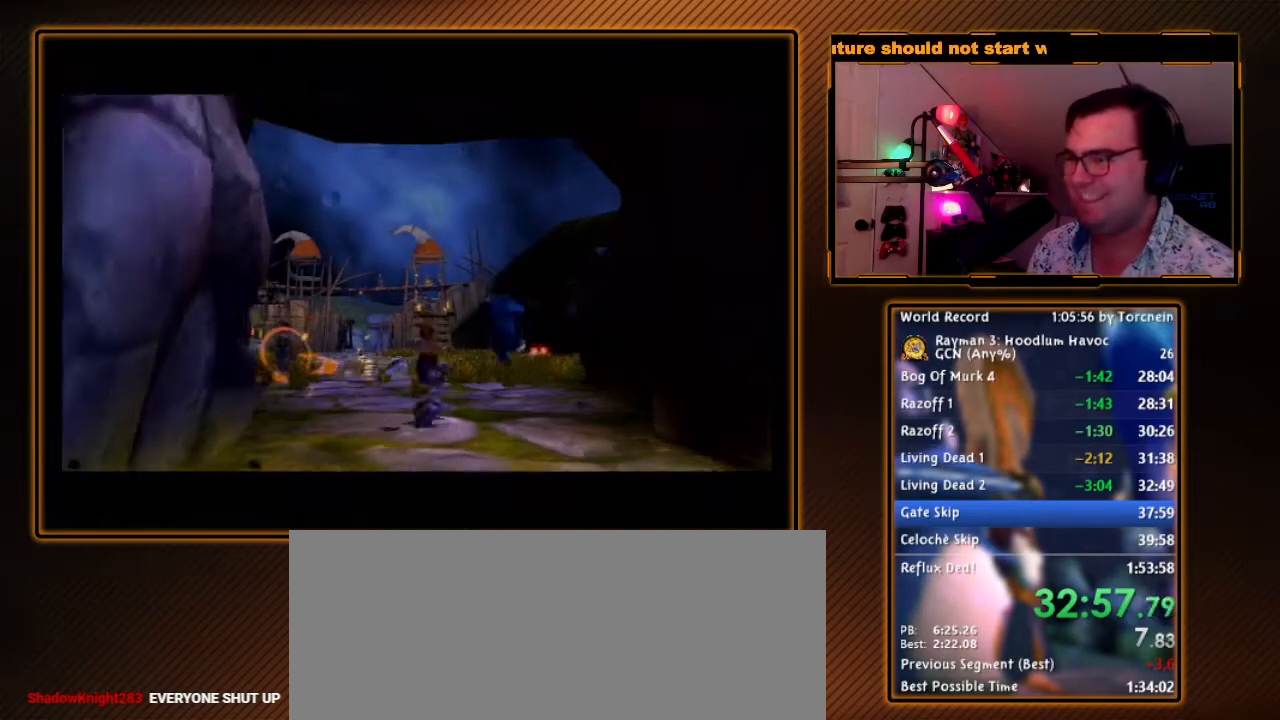
{"buttons": ["A", "R1"], "left_stick": "up", "right_stick": "center", "events": []}
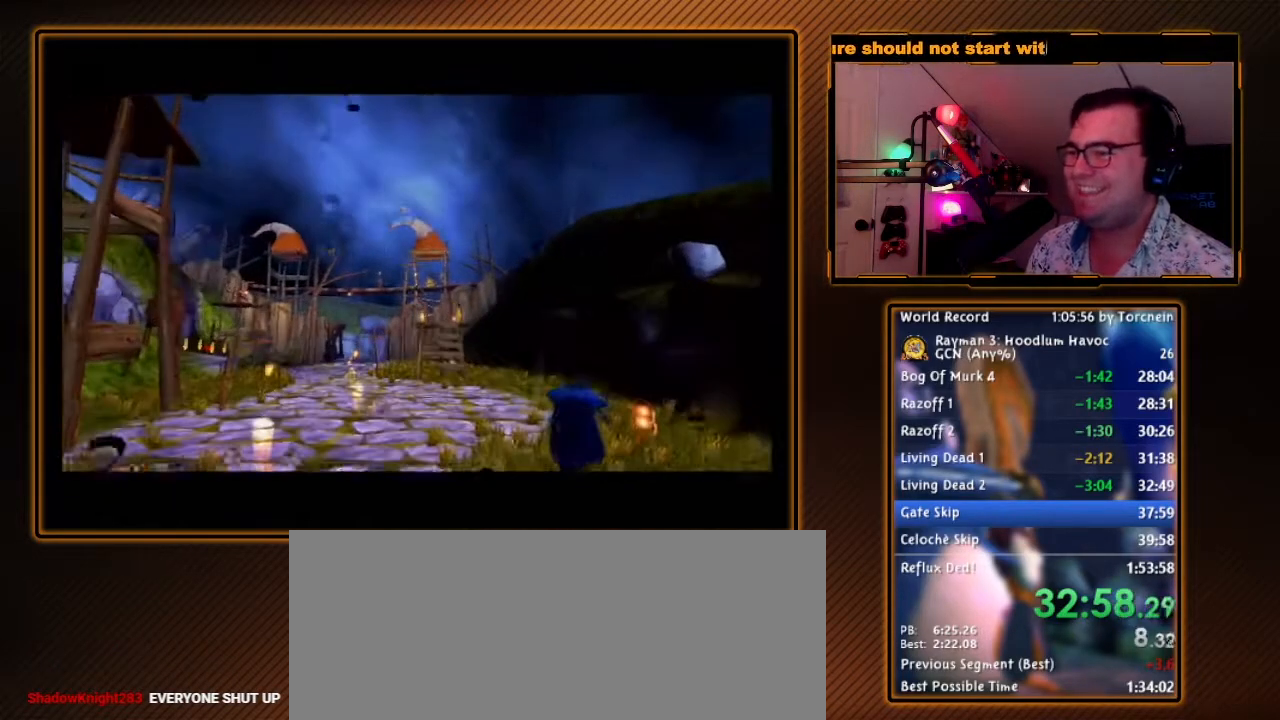
{"buttons": ["A", "R1"], "left_stick": "up", "right_stick": "center", "events": []}
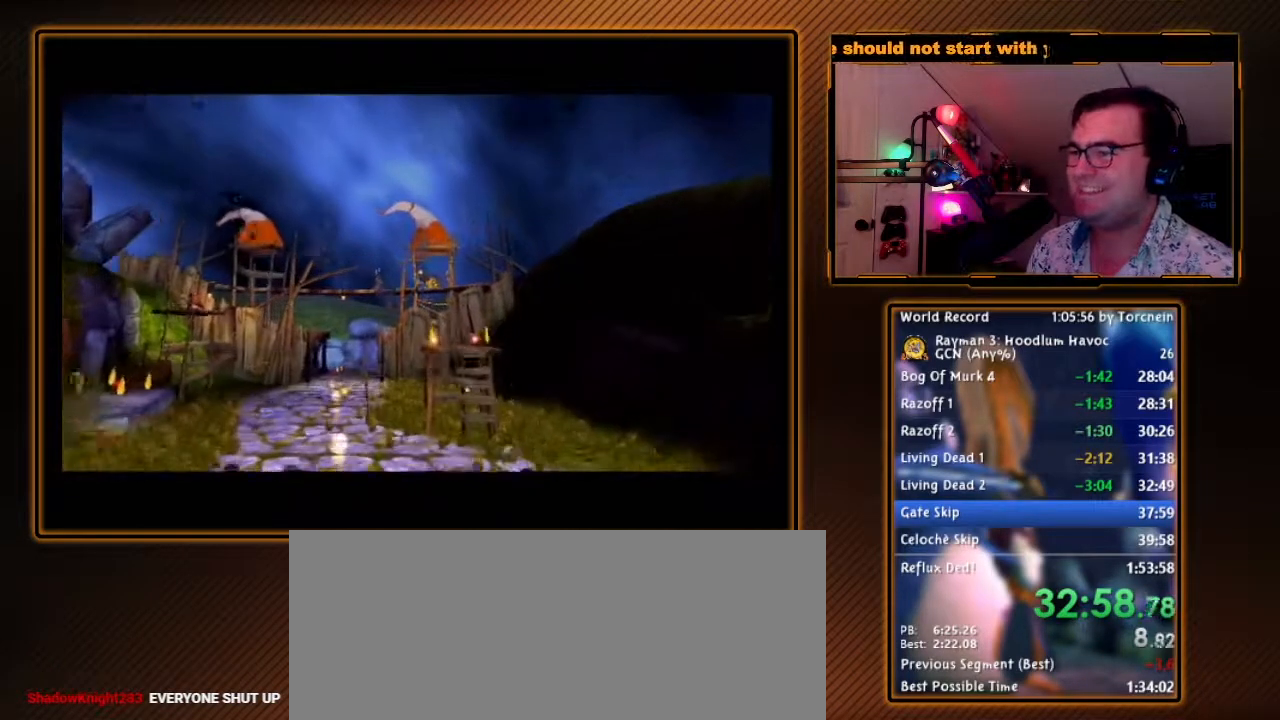
{"buttons": ["A", "R1"], "left_stick": "up-right", "right_stick": "center", "events": [[317, "left_stick", "up-right"]]}
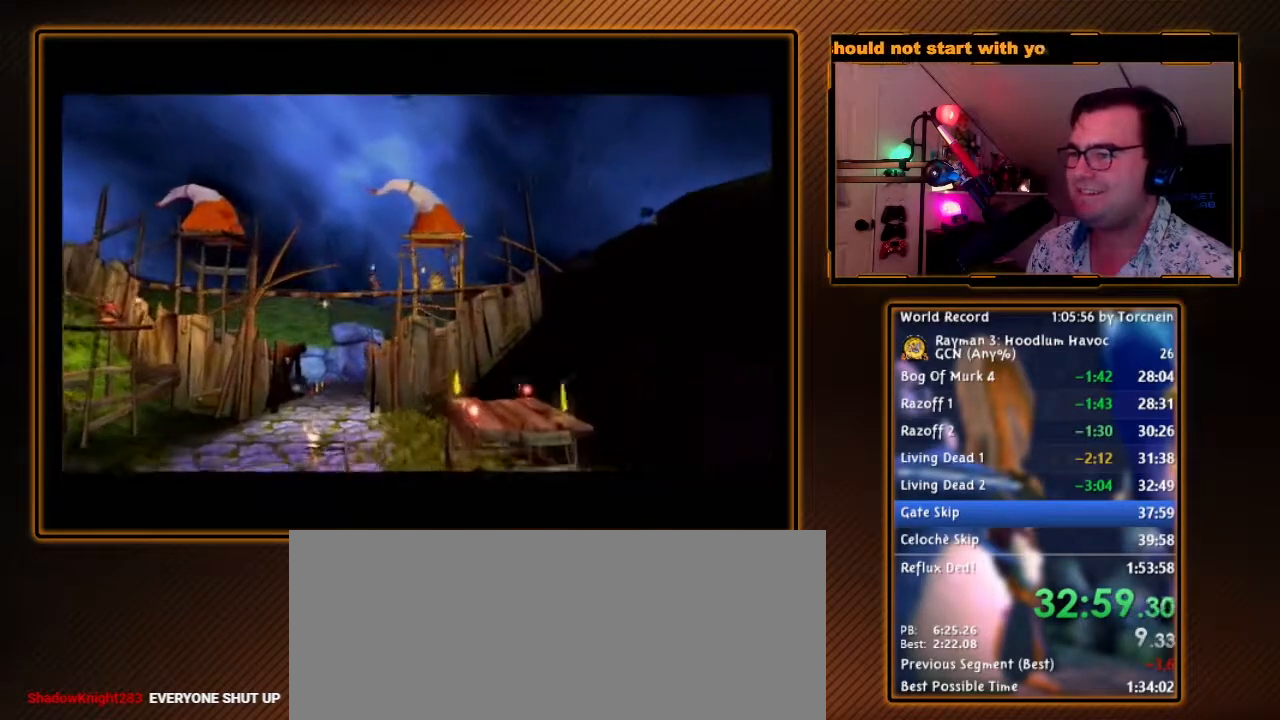
{"buttons": ["A", "R1"], "left_stick": "up", "right_stick": "center", "events": [[500, "left_stick", "up"]]}
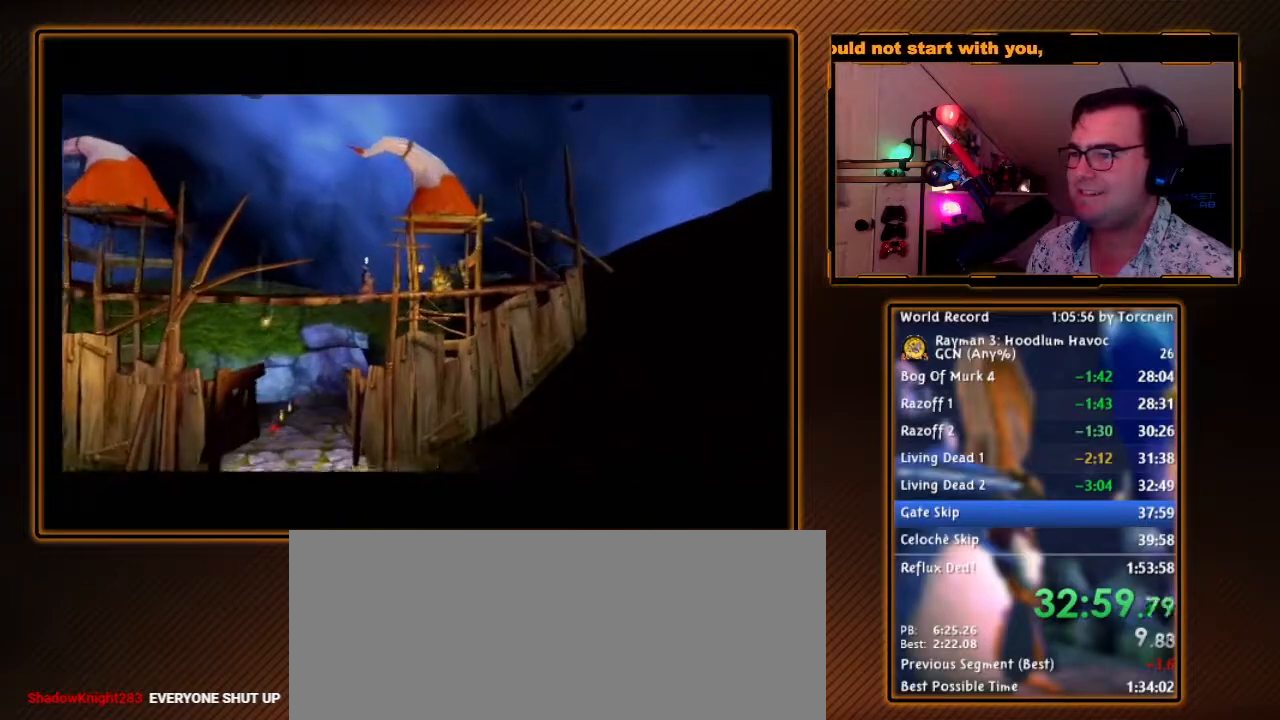
{"buttons": ["A", "R1"], "left_stick": "up", "right_stick": "center", "events": []}
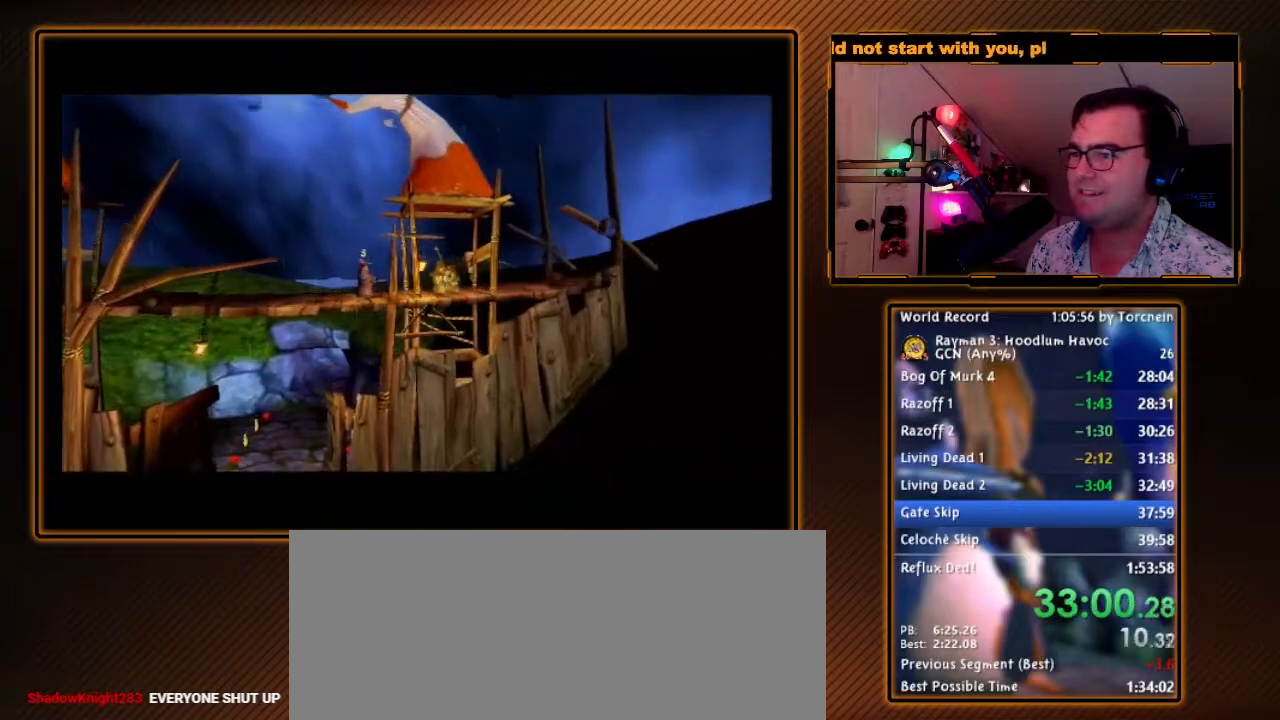
{"buttons": ["A", "R1"], "left_stick": "up", "right_stick": "center", "events": [[183, "left_stick", "up-right"], [383, "left_stick", "up"]]}
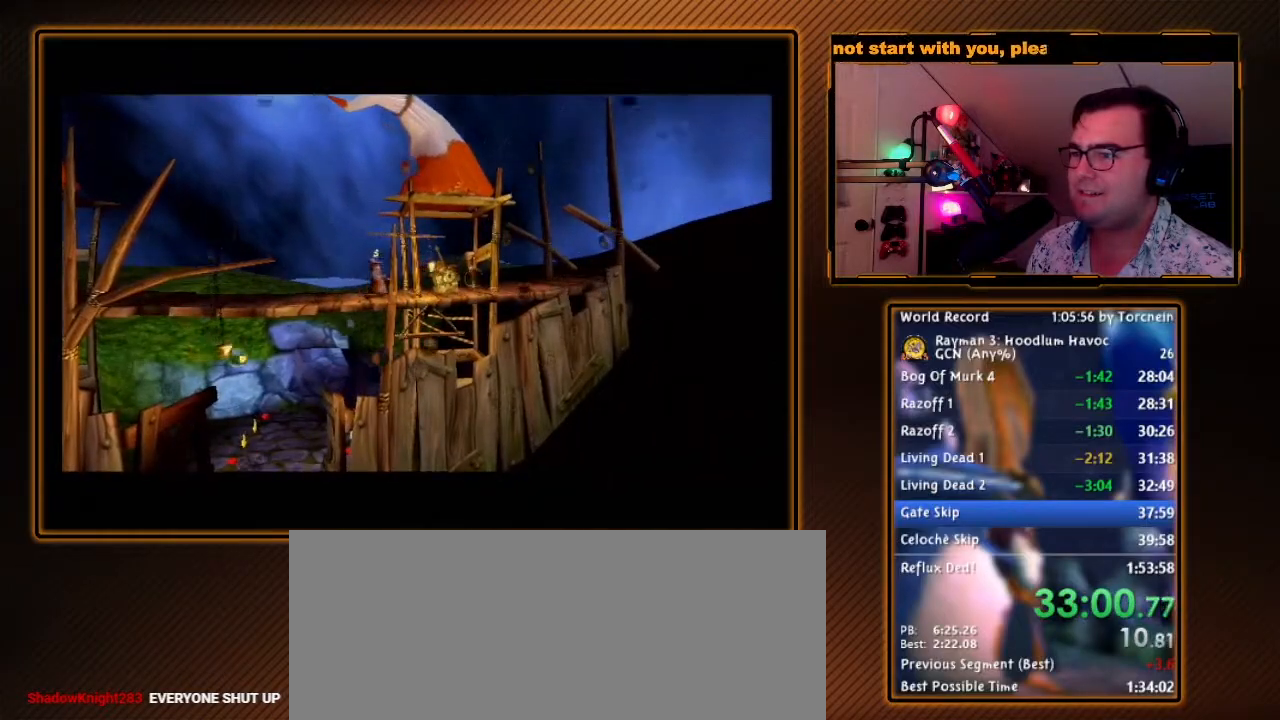
{"buttons": ["A", "R1"], "left_stick": "up", "right_stick": "center", "events": []}
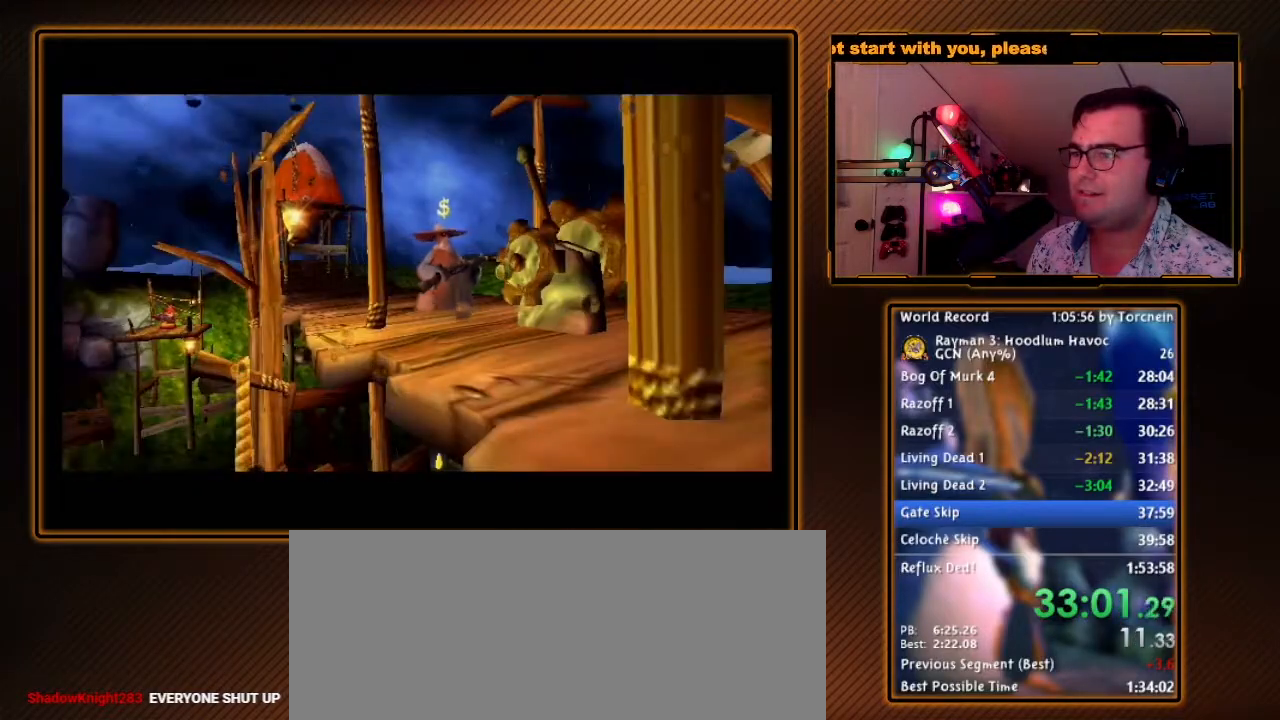
{"buttons": ["A", "R1"], "left_stick": "up", "right_stick": "center", "events": []}
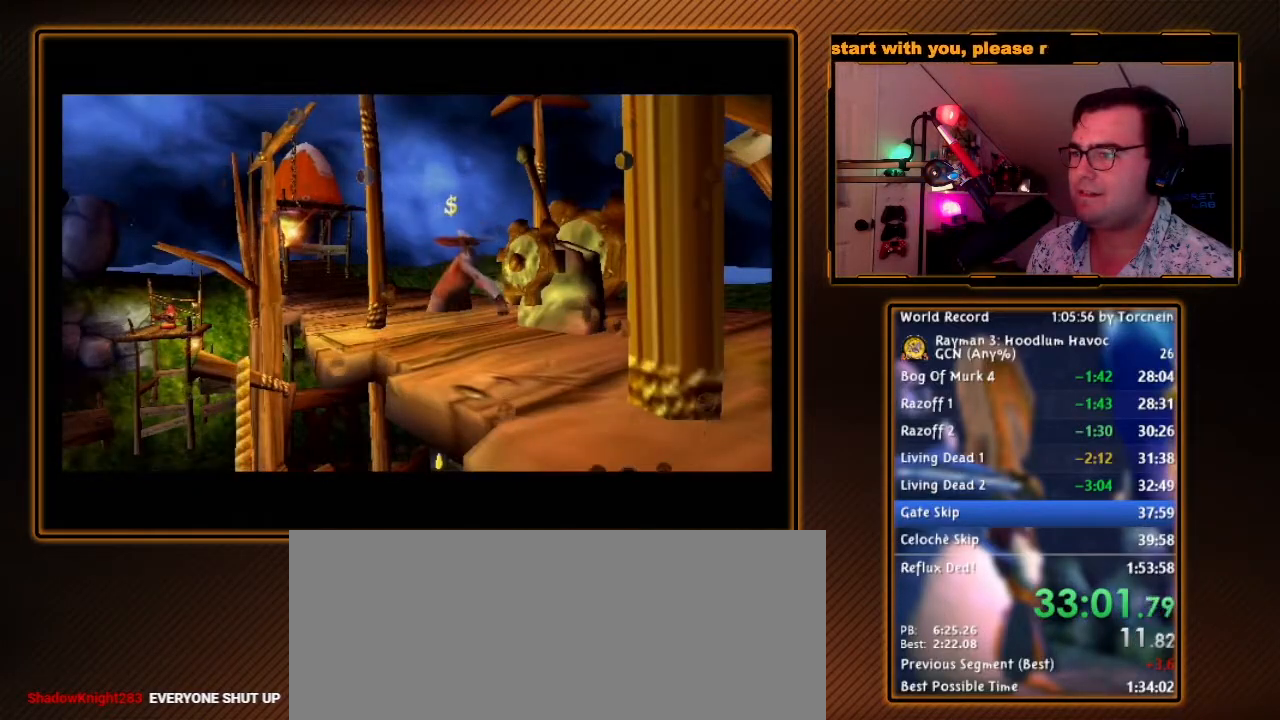
{"buttons": ["A", "R1"], "left_stick": "up", "right_stick": "center", "events": []}
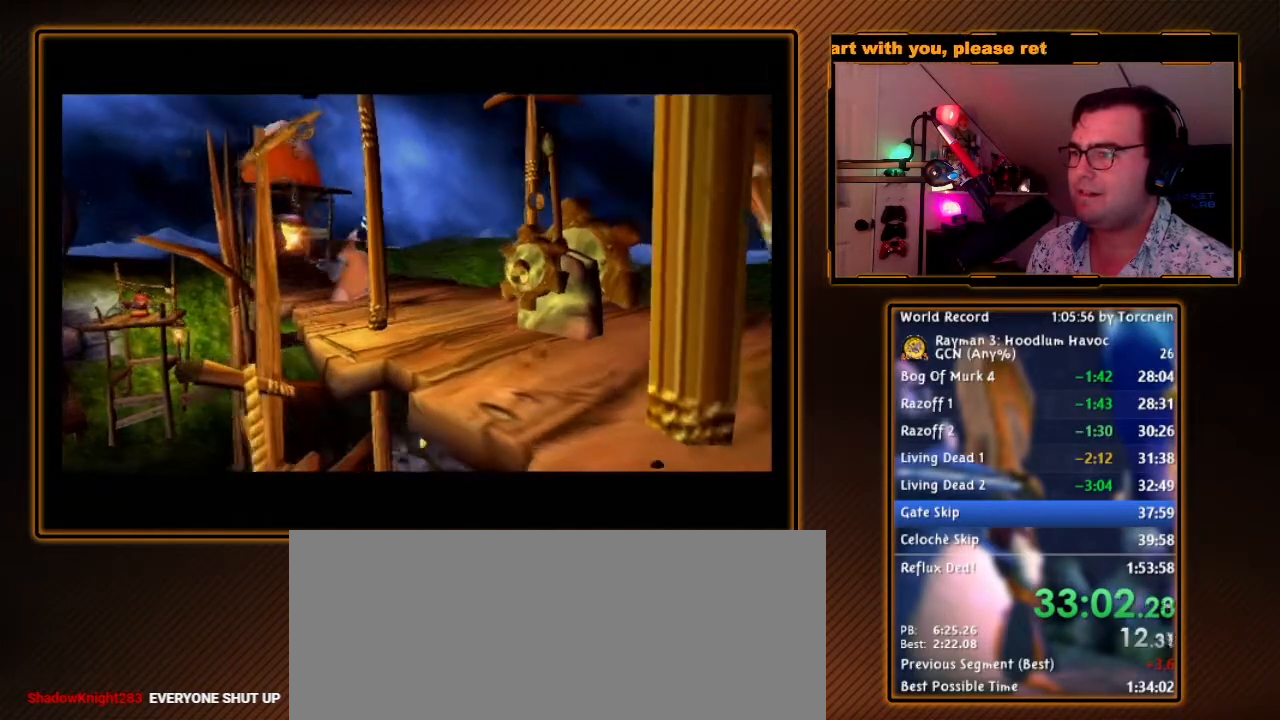
{"buttons": [], "left_stick": "center", "right_stick": "center", "events": [[350, "A", "up"], [383, "R1", "up"], [400, "left_stick", "center"]]}
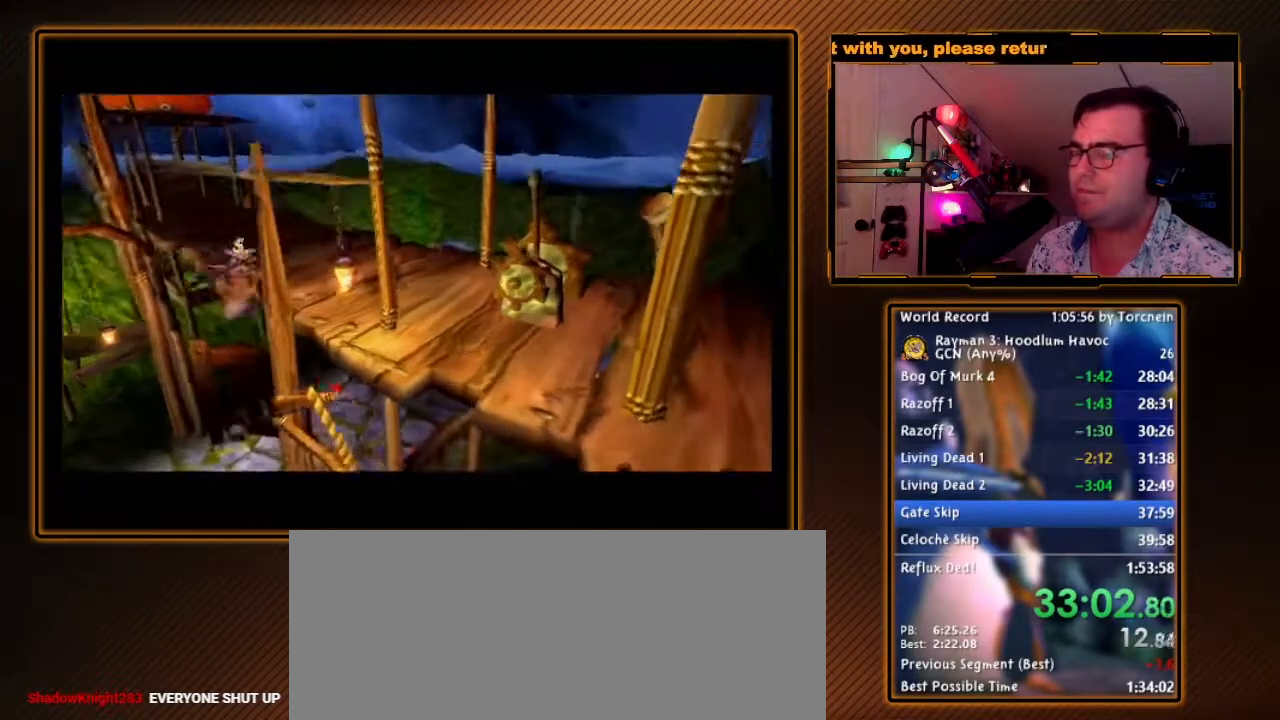
{"buttons": [], "left_stick": "up", "right_stick": "center", "events": [[100, "left_stick", "up"]]}
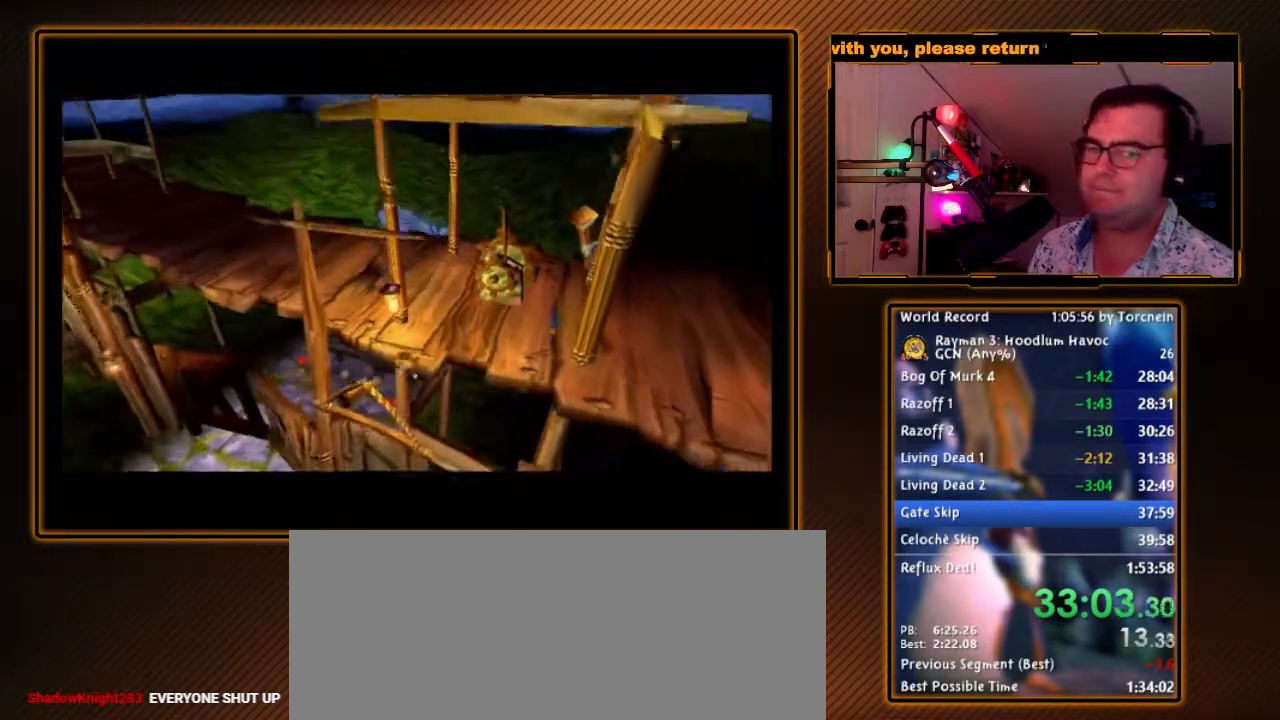
{"buttons": ["B"], "left_stick": "up", "right_stick": "center", "events": [[483, "B", "down"]]}
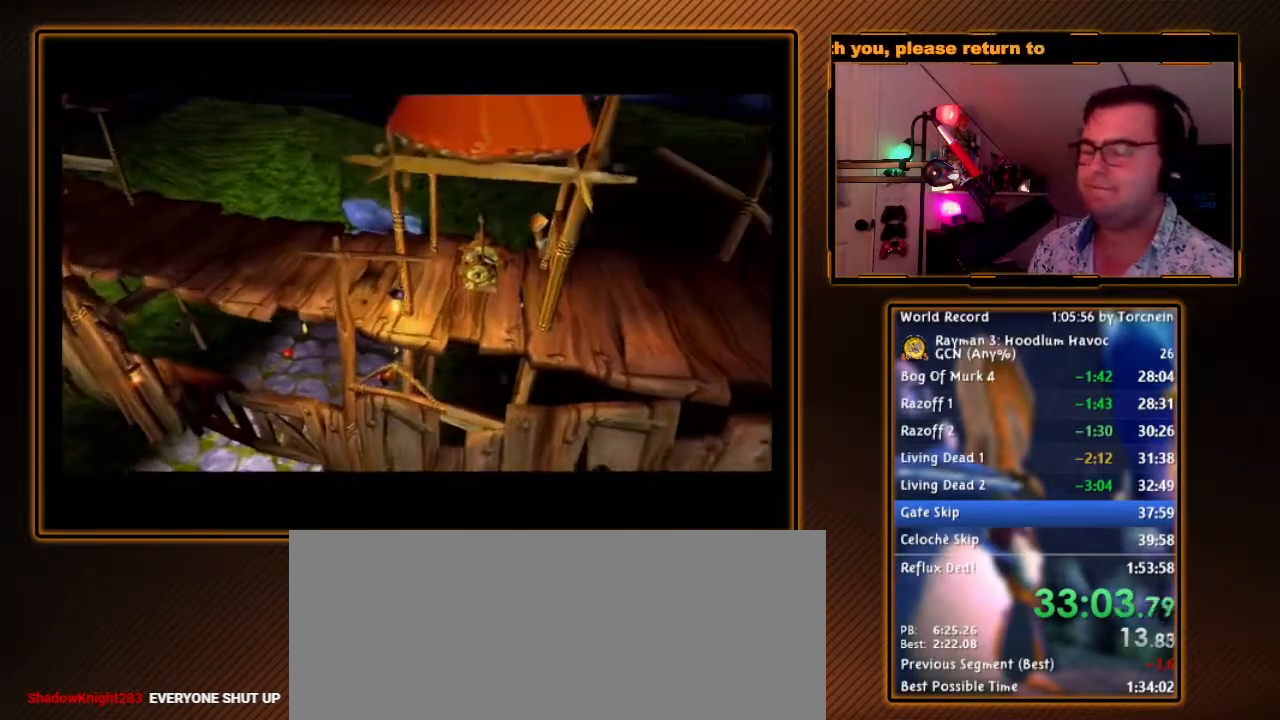
{"buttons": ["B"], "left_stick": "up", "right_stick": "center", "events": []}
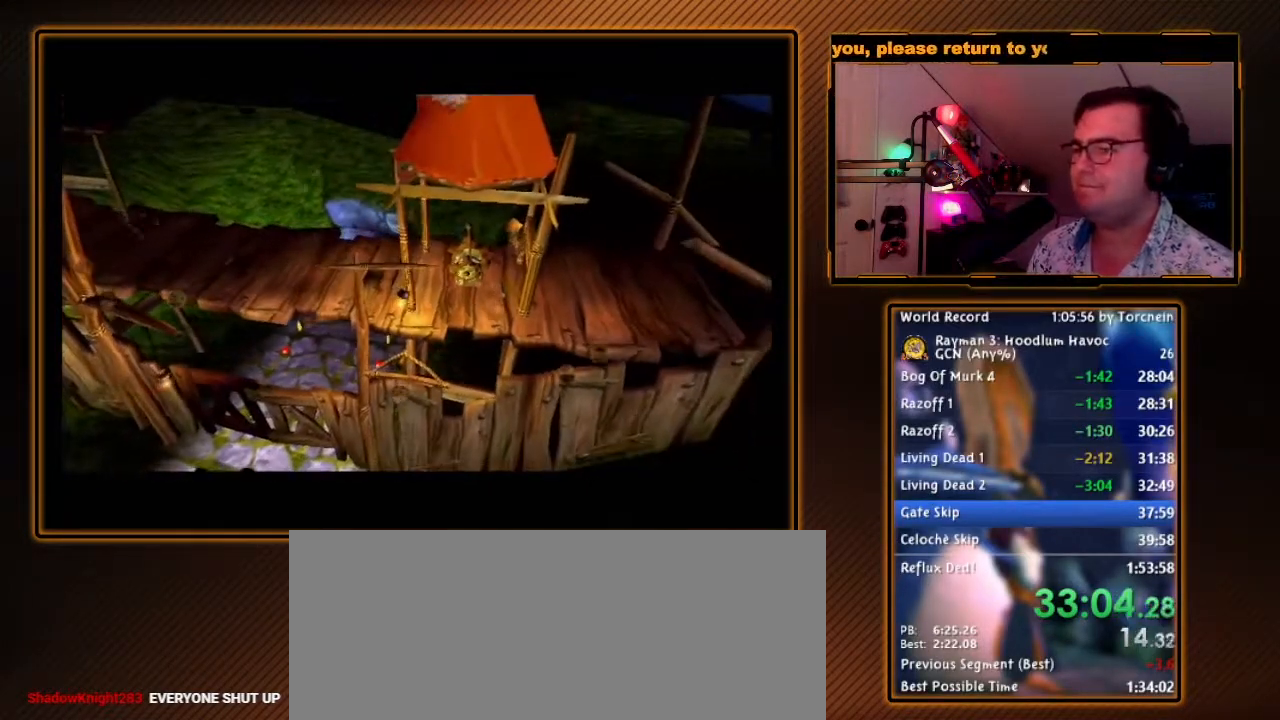
{"buttons": ["B"], "left_stick": "up", "right_stick": "center", "events": []}
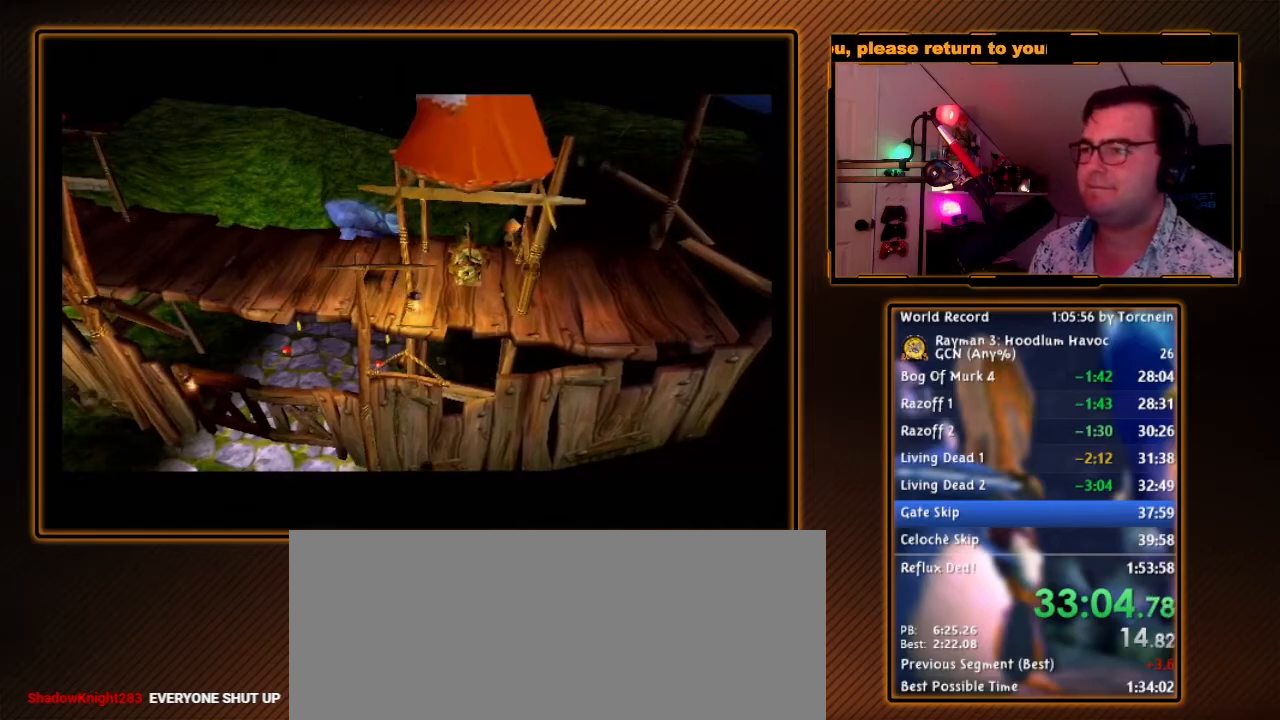
{"buttons": ["B"], "left_stick": "up", "right_stick": "center", "events": []}
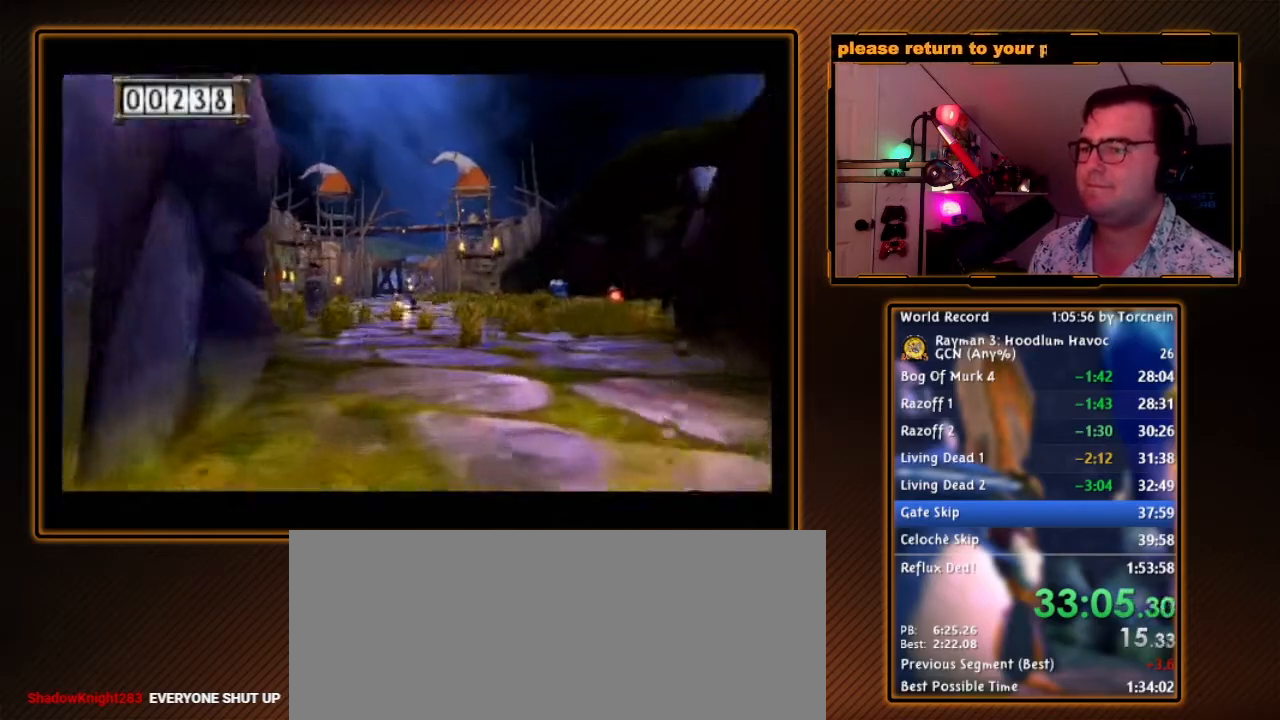
{"buttons": ["B"], "left_stick": "up", "right_stick": "center", "events": []}
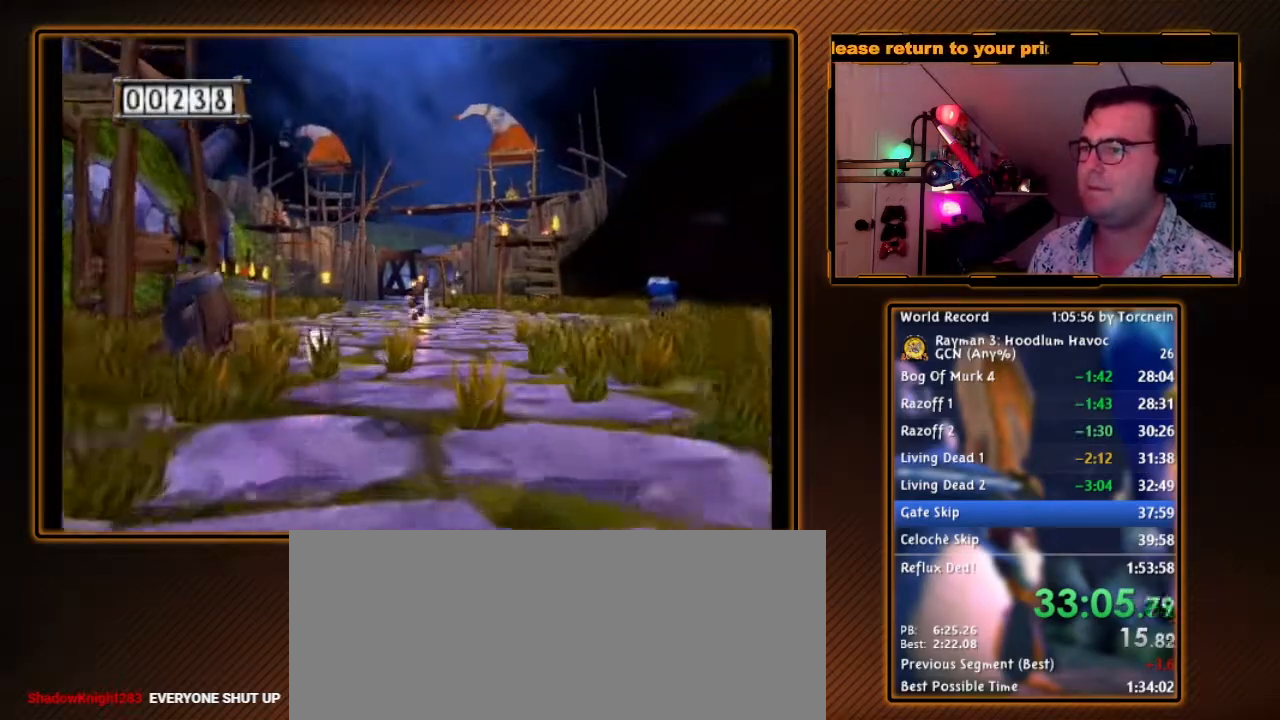
{"buttons": ["B"], "left_stick": "up-right", "right_stick": "center", "events": [[467, "left_stick", "up-right"]]}
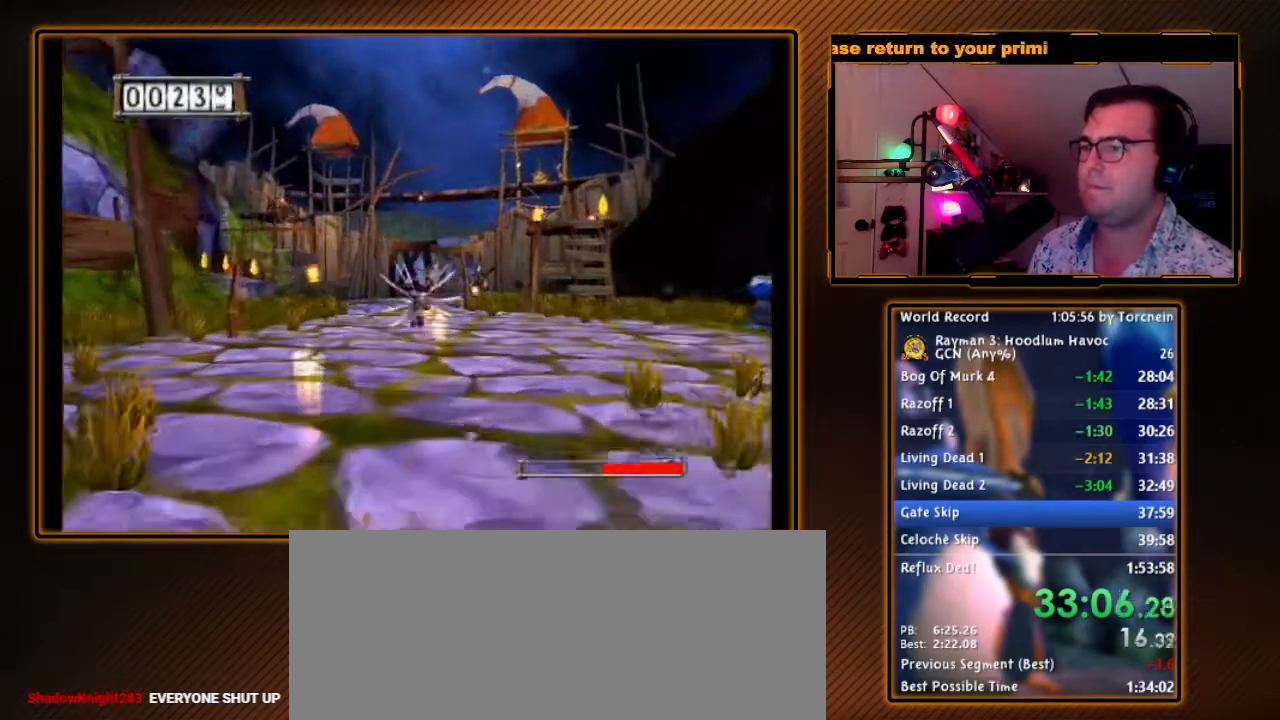
{"buttons": ["B"], "left_stick": "up", "right_stick": "center", "events": [[67, "left_stick", "up"]]}
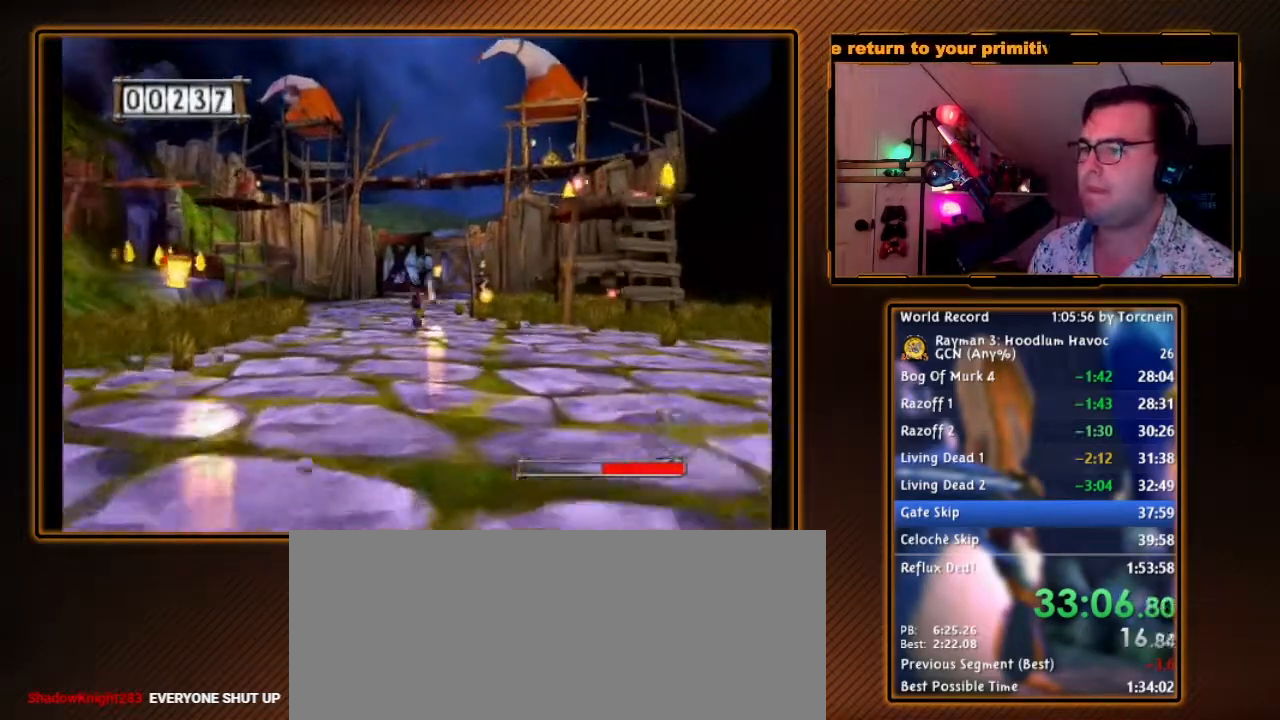
{"buttons": ["B"], "left_stick": "up", "right_stick": "center", "events": []}
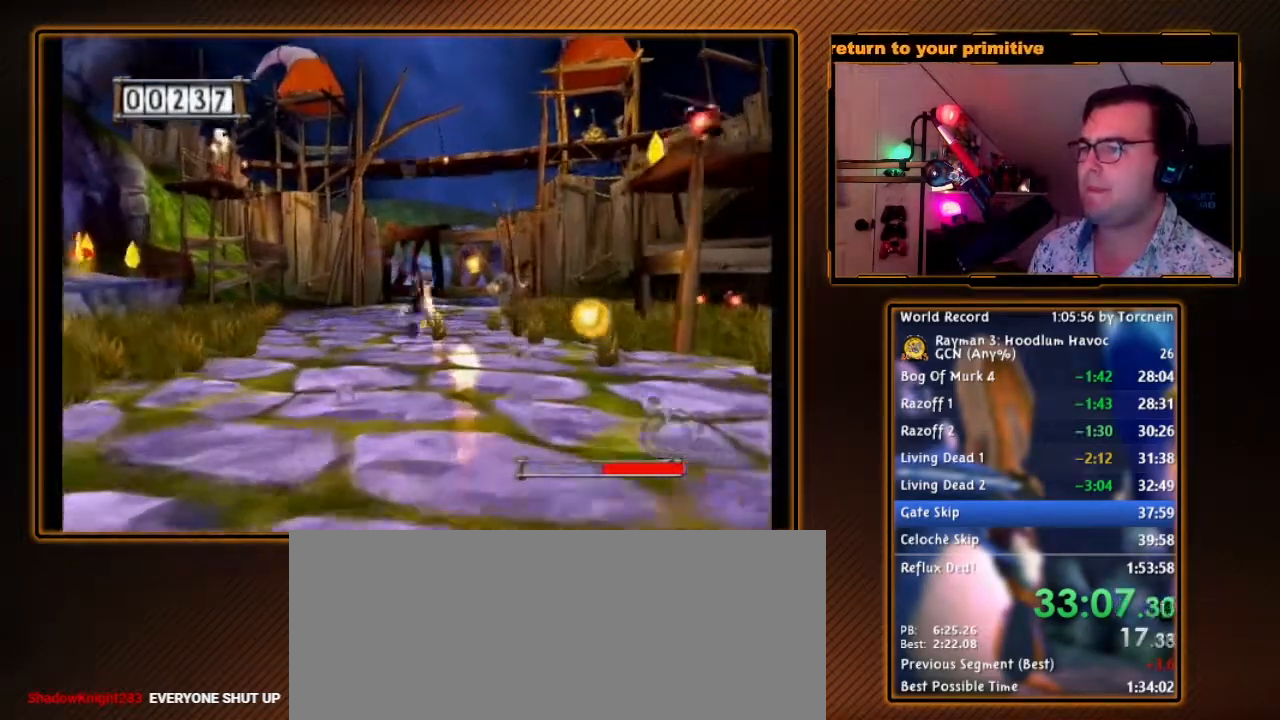
{"buttons": ["B"], "left_stick": "up", "right_stick": "center", "events": []}